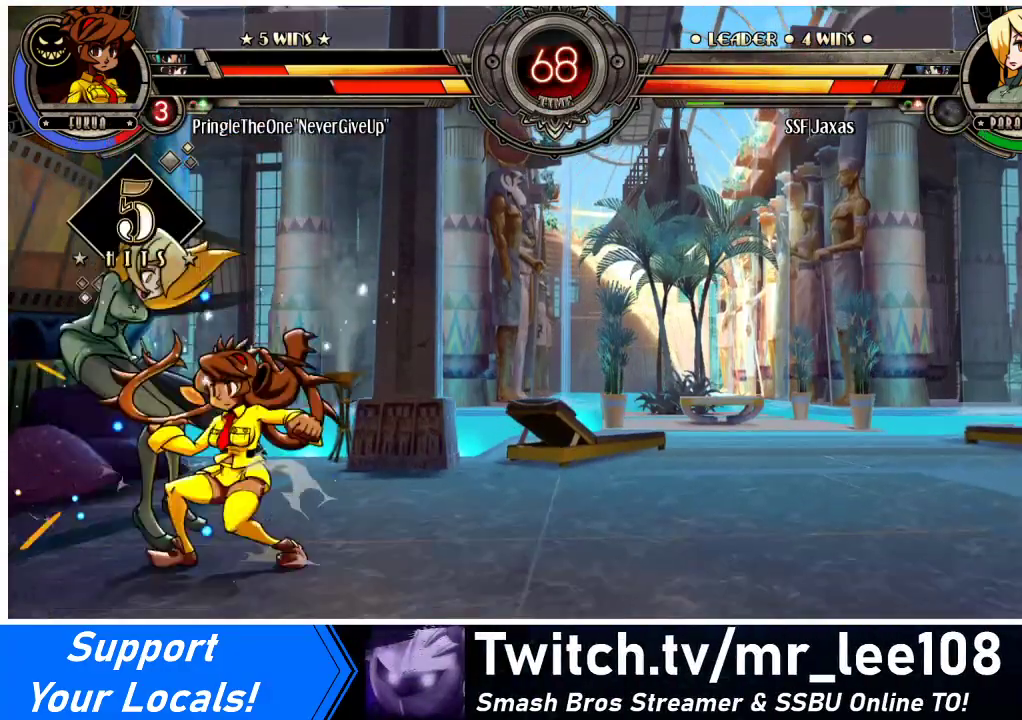
Gameplay with a controller (arcade stick); each line is a JSON object with the inputs held at the frame after it. "events" lists button and stick changes between this image and that frame as [ms after this image, input, new state], when the widget could be followed in between. Not read: L3 R3.
{"buttons": ["DPAD_LEFT"], "events": [[33, "DPAD_UP", "up"], [33, "SQUARE", "down"], [67, "CROSS", "down"], [200, "CROSS", "up"], [200, "SQUARE", "up"]]}
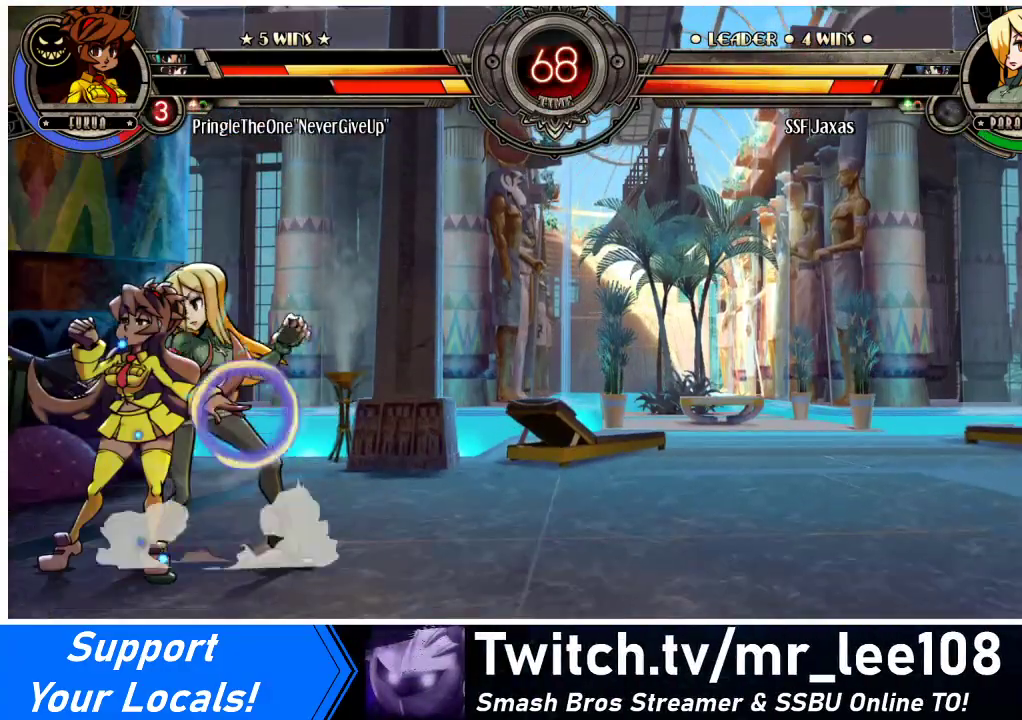
{"buttons": ["DPAD_RIGHT"], "events": [[67, "CROSS", "down"], [67, "SQUARE", "down"], [133, "SQUARE", "up"], [167, "CROSS", "up"], [300, "DPAD_LEFT", "up"], [333, "DPAD_RIGHT", "down"]]}
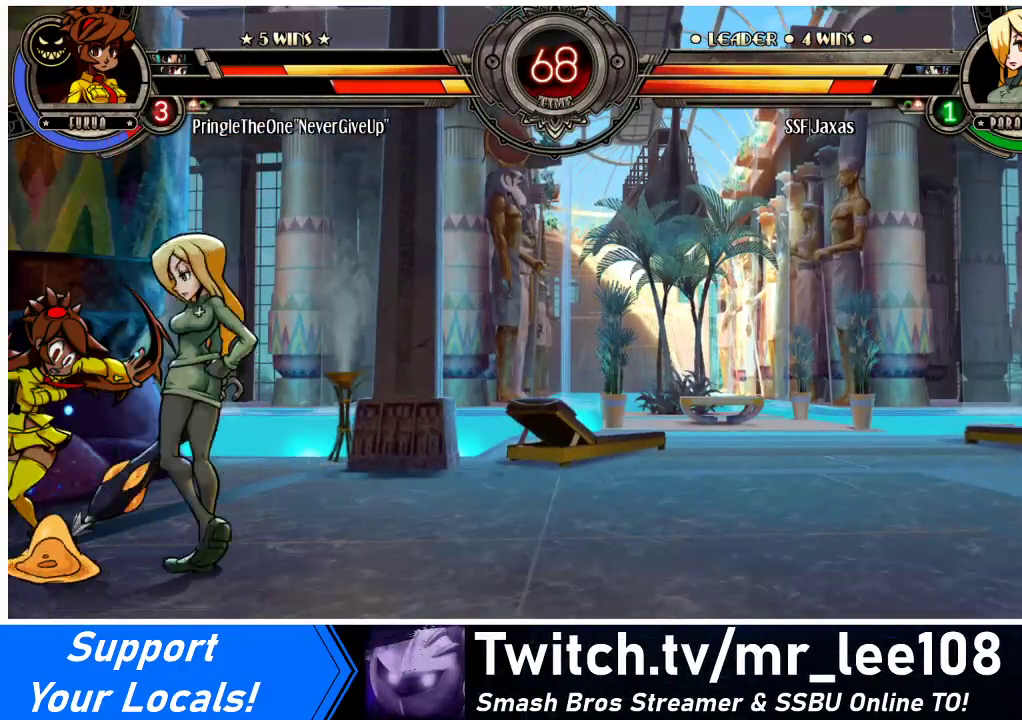
{"buttons": ["DPAD_RIGHT"], "events": []}
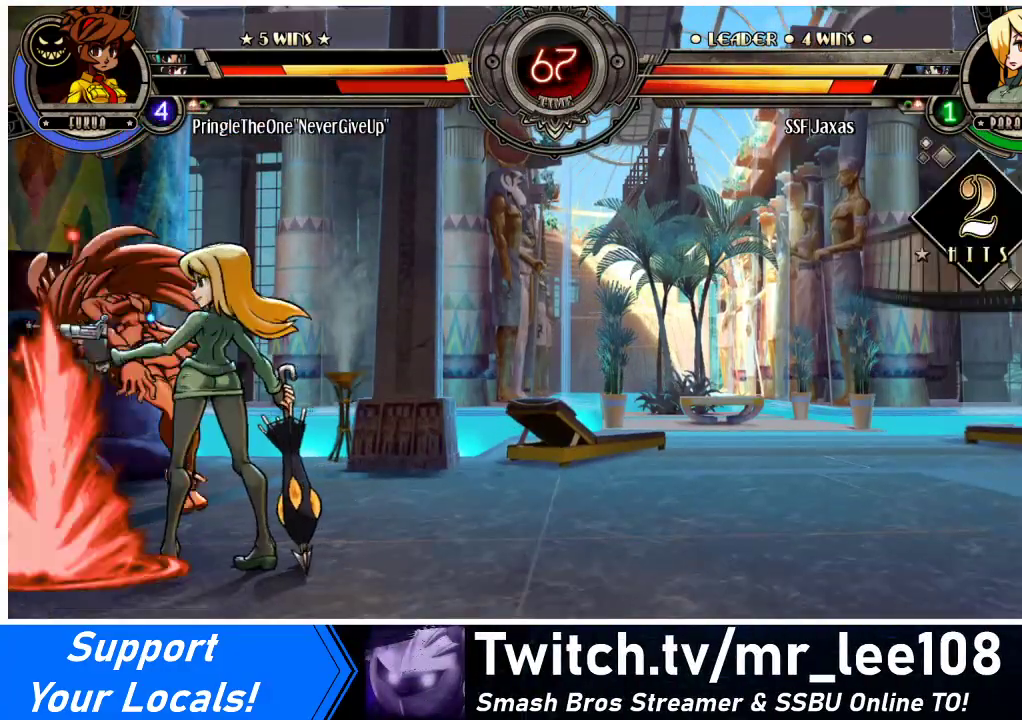
{"buttons": [], "events": [[67, "DPAD_LEFT", "down"], [67, "DPAD_RIGHT", "up"], [100, "CROSS", "down"], [233, "CROSS", "up"], [233, "DPAD_LEFT", "up"]]}
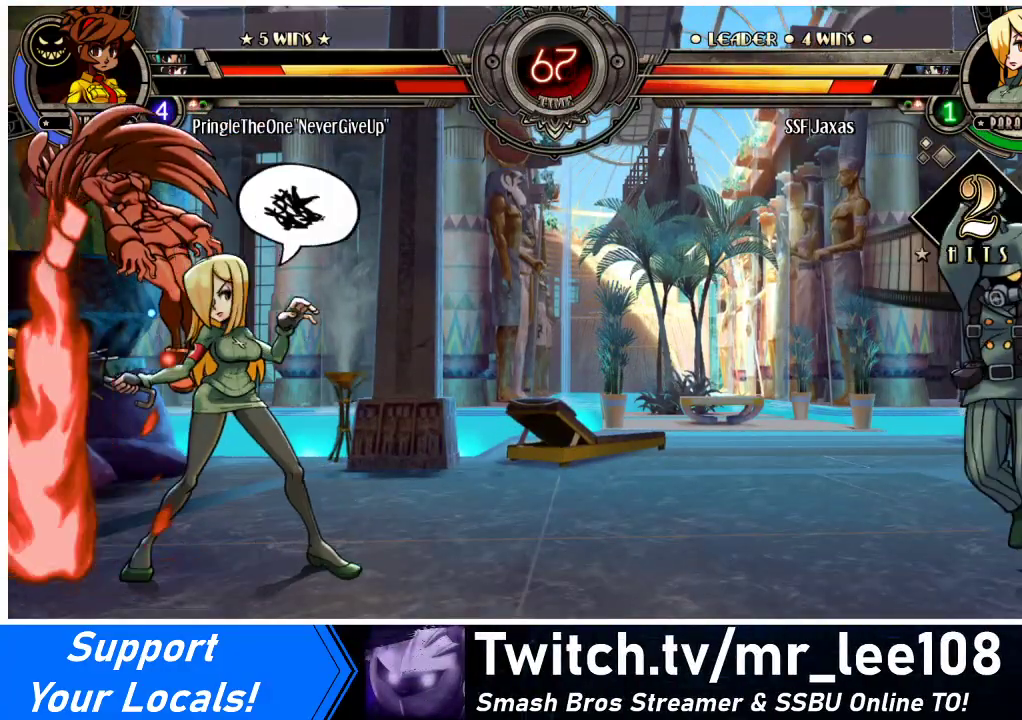
{"buttons": ["SQUARE", "DPAD_DOWN"], "events": [[133, "DPAD_DOWN", "down"], [200, "DPAD_RIGHT", "down"], [233, "DPAD_DOWN", "up"], [267, "DPAD_RIGHT", "up"], [300, "SQUARE", "down"], [333, "DPAD_DOWN", "down"], [367, "DPAD_RIGHT", "down"], [367, "SQUARE", "up"], [433, "DPAD_DOWN", "up"], [467, "DPAD_RIGHT", "up"], [467, "SQUARE", "down"], [500, "DPAD_DOWN", "down"]]}
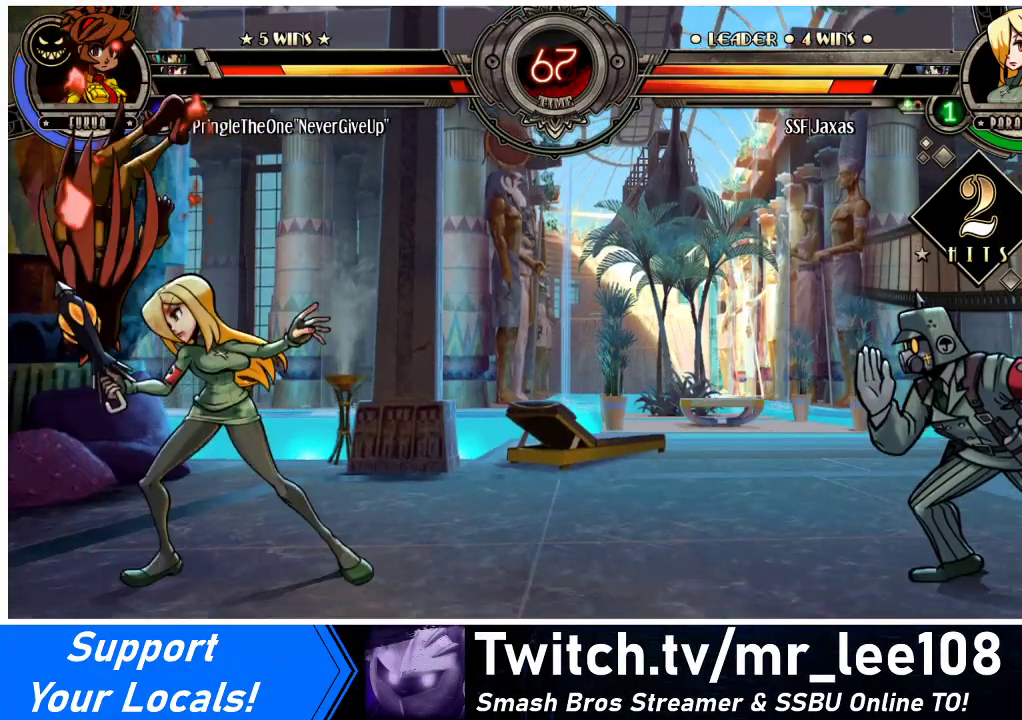
{"buttons": [], "events": [[33, "SQUARE", "up"], [67, "DPAD_RIGHT", "down"], [100, "DPAD_DOWN", "up"], [133, "DPAD_RIGHT", "up"], [133, "SQUARE", "down"], [167, "DPAD_DOWN", "down"], [200, "SQUARE", "up"], [233, "DPAD_RIGHT", "down"], [267, "DPAD_DOWN", "up"], [333, "CROSS", "down"], [333, "DPAD_RIGHT", "up"], [367, "DPAD_DOWN", "down"], [367, "DPAD_RIGHT", "down"], [433, "CROSS", "up"], [467, "DPAD_DOWN", "up"], [500, "DPAD_RIGHT", "up"]]}
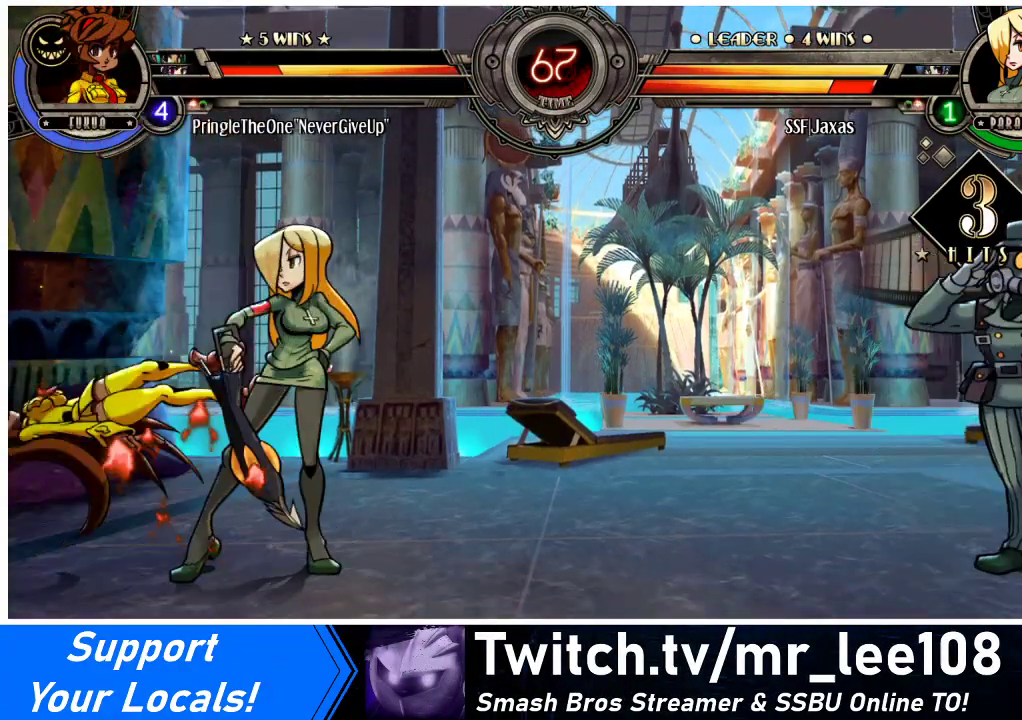
{"buttons": ["DPAD_DOWN", "DPAD_RIGHT"], "events": [[33, "DPAD_DOWN", "down"], [100, "DPAD_RIGHT", "down"], [133, "CROSS", "down"], [167, "DPAD_DOWN", "up"], [200, "DPAD_RIGHT", "up"], [233, "CROSS", "up"], [267, "DPAD_DOWN", "down"], [267, "DPAD_RIGHT", "down"], [333, "DPAD_DOWN", "up"], [333, "R2", "down"], [400, "DPAD_DOWN", "down"], [400, "DPAD_RIGHT", "up"], [433, "DPAD_RIGHT", "down"], [433, "R2", "up"]]}
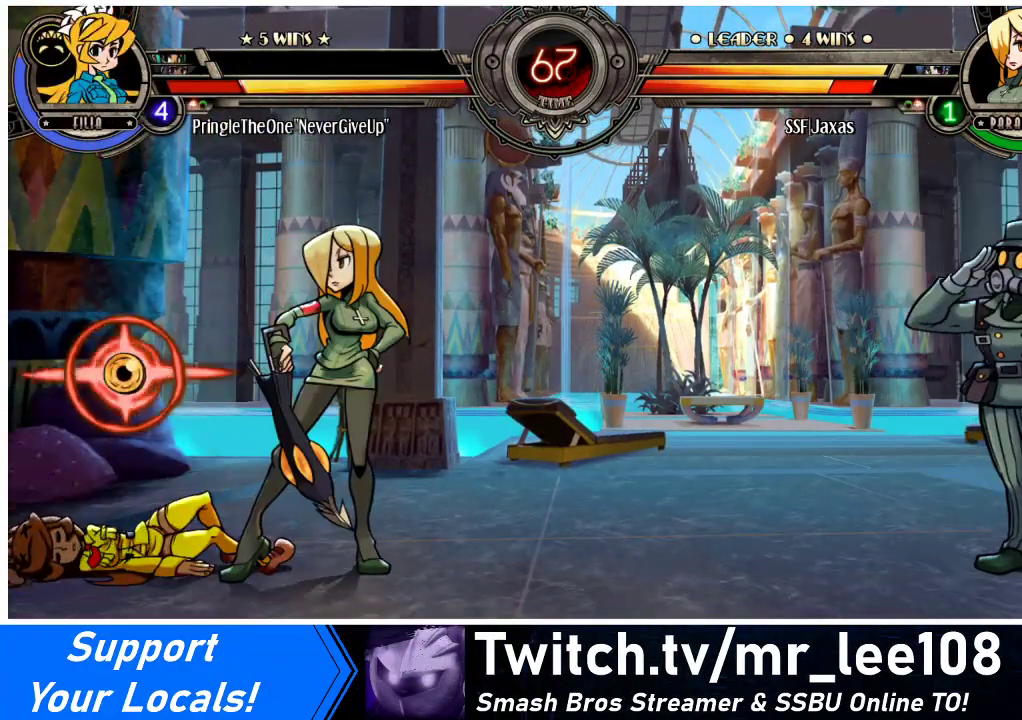
{"buttons": [], "events": [[233, "DPAD_DOWN", "up"], [300, "DPAD_RIGHT", "up"]]}
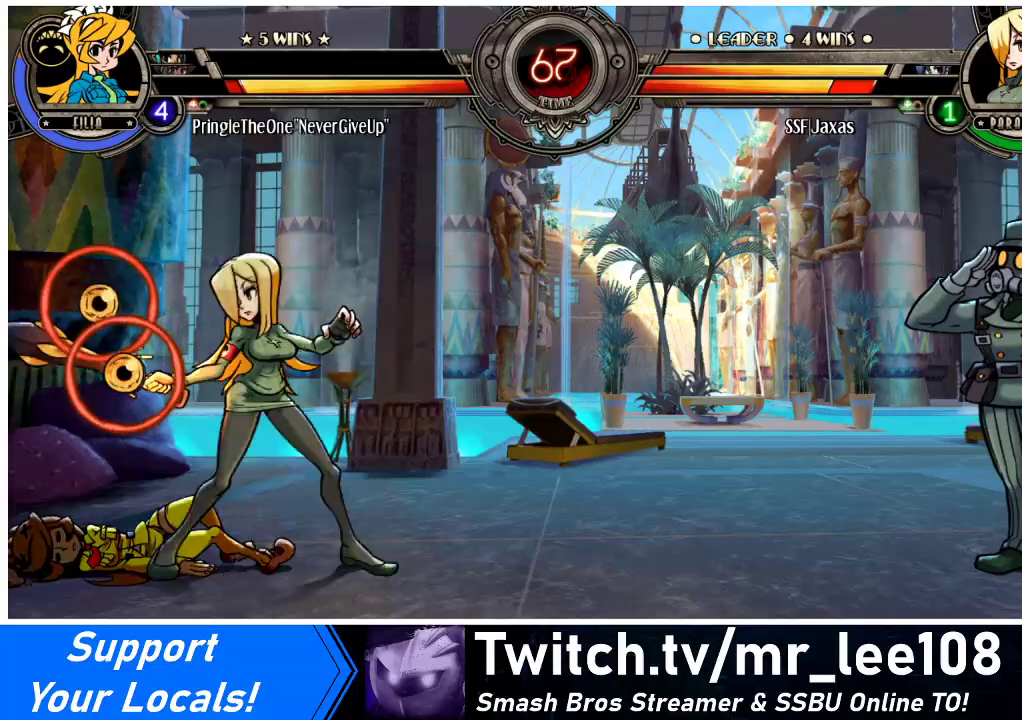
{"buttons": ["DPAD_DOWN", "DPAD_LEFT"], "events": [[400, "DPAD_LEFT", "down"], [400, "DPAD_UP", "down"], [500, "DPAD_DOWN", "down"], [500, "DPAD_UP", "up"]]}
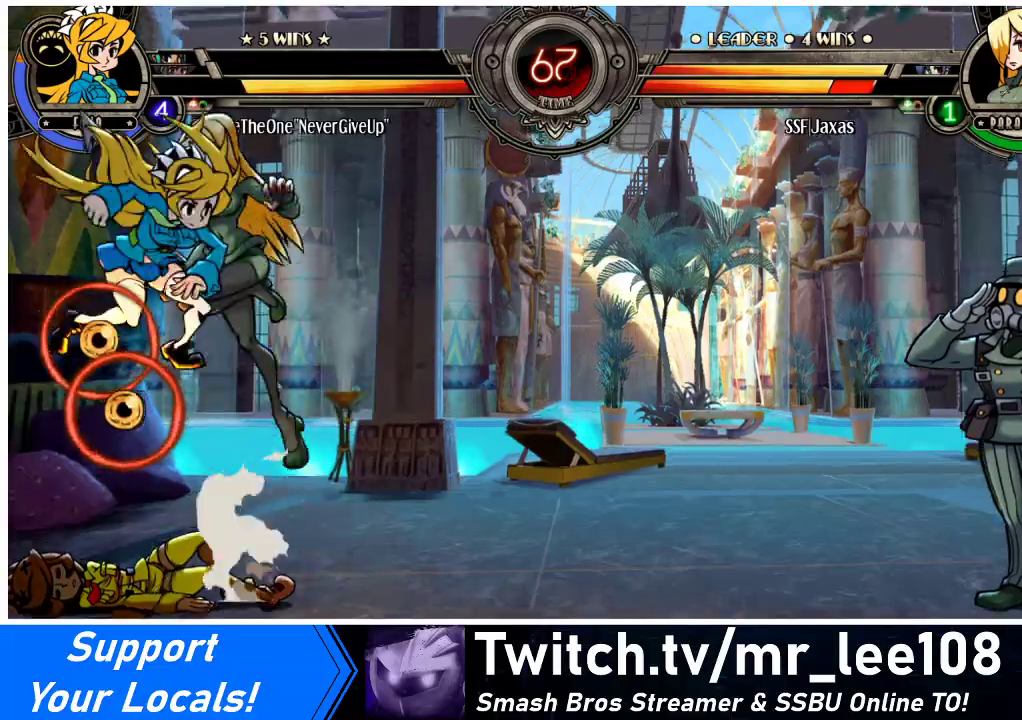
{"buttons": ["DPAD_RIGHT"], "events": [[33, "CIRCLE", "down"], [33, "DPAD_LEFT", "up"], [100, "DPAD_DOWN", "up"], [200, "CIRCLE", "up"], [500, "DPAD_RIGHT", "down"]]}
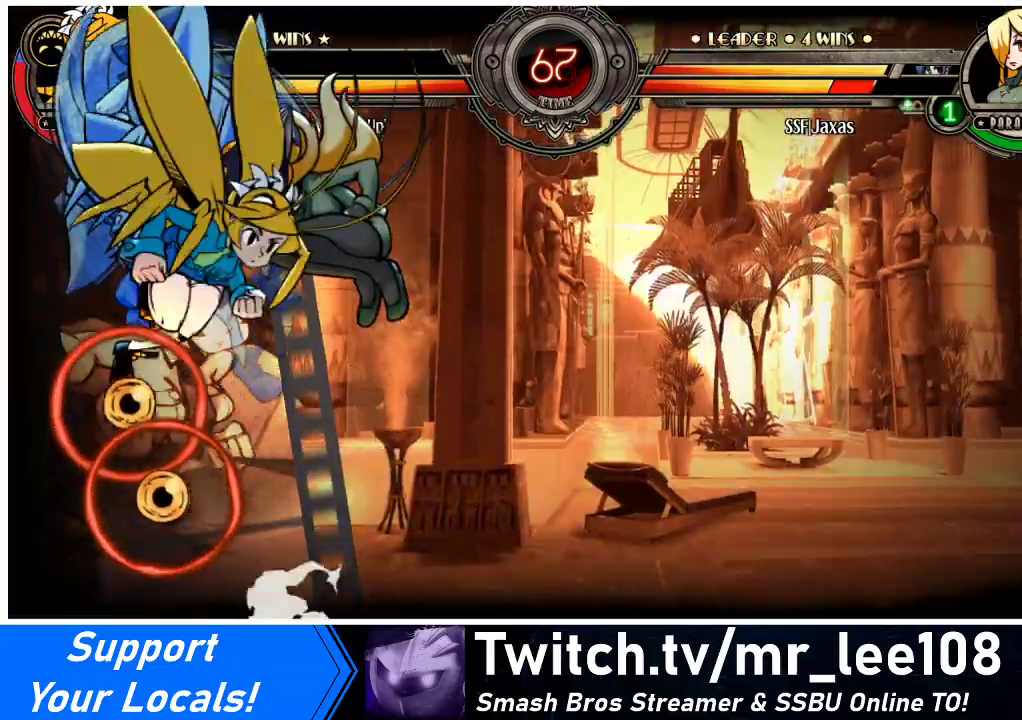
{"buttons": ["DPAD_RIGHT"], "events": []}
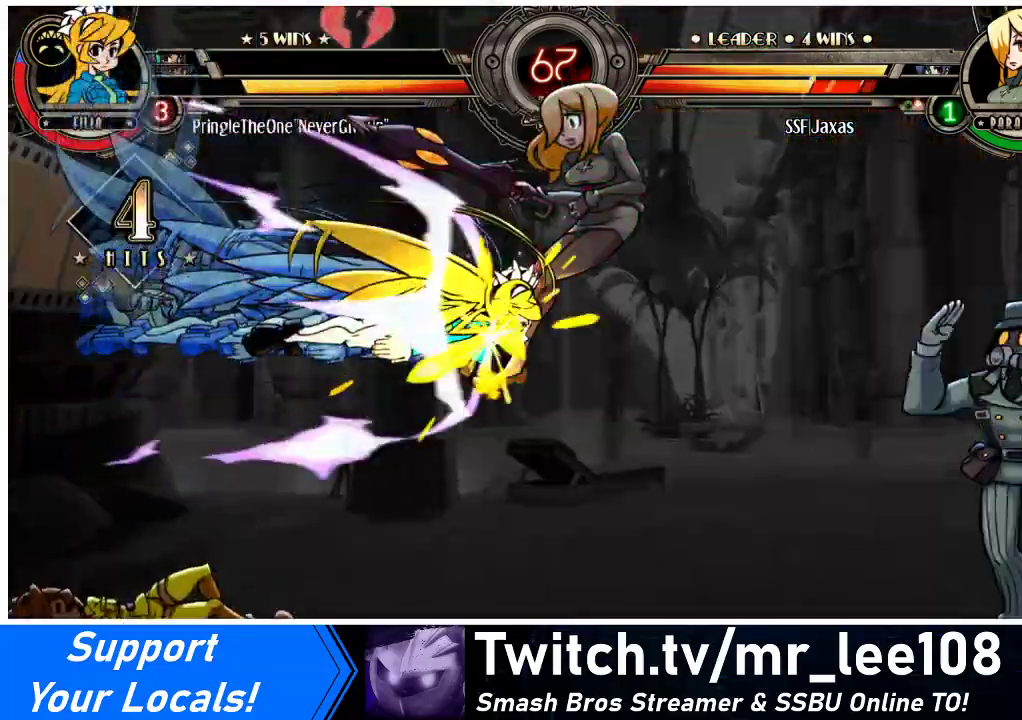
{"buttons": ["DPAD_RIGHT"], "events": [[133, "TRIANGLE", "down"], [167, "SQUARE", "down"], [267, "SQUARE", "up"], [267, "TRIANGLE", "up"], [367, "SQUARE", "down"], [367, "TRIANGLE", "down"], [500, "SQUARE", "up"], [500, "TRIANGLE", "up"]]}
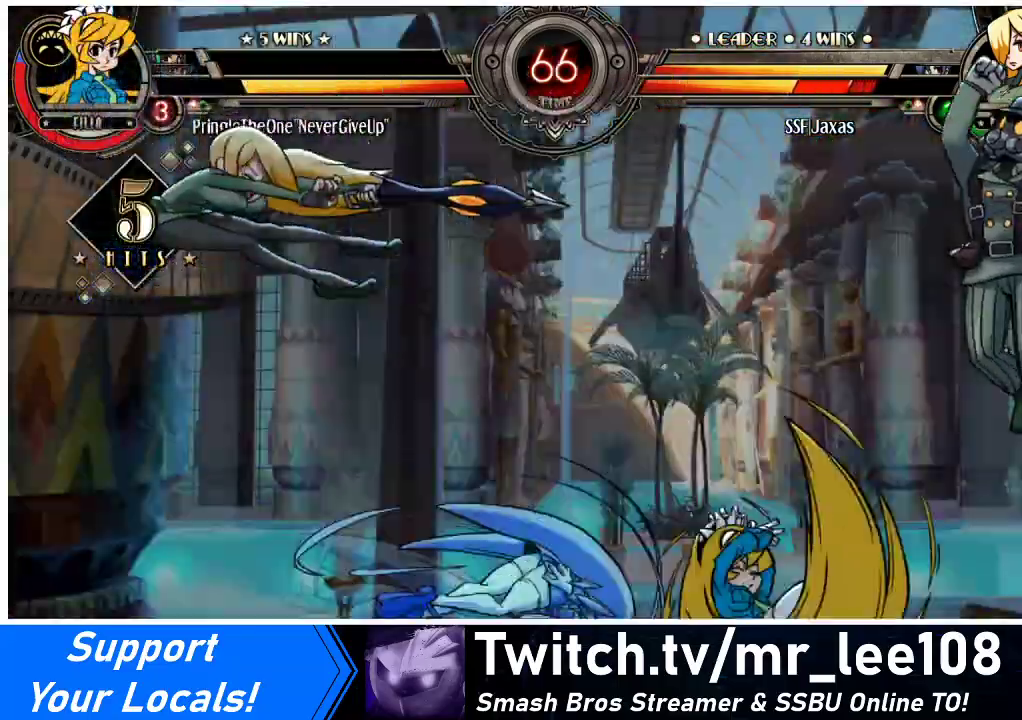
{"buttons": ["DPAD_LEFT"], "events": [[67, "TRIANGLE", "down"], [100, "SQUARE", "down"], [233, "SQUARE", "up"], [233, "TRIANGLE", "up"], [267, "DPAD_LEFT", "down"], [267, "DPAD_RIGHT", "up"], [333, "SQUARE", "down"], [333, "TRIANGLE", "down"], [500, "SQUARE", "up"], [500, "TRIANGLE", "up"]]}
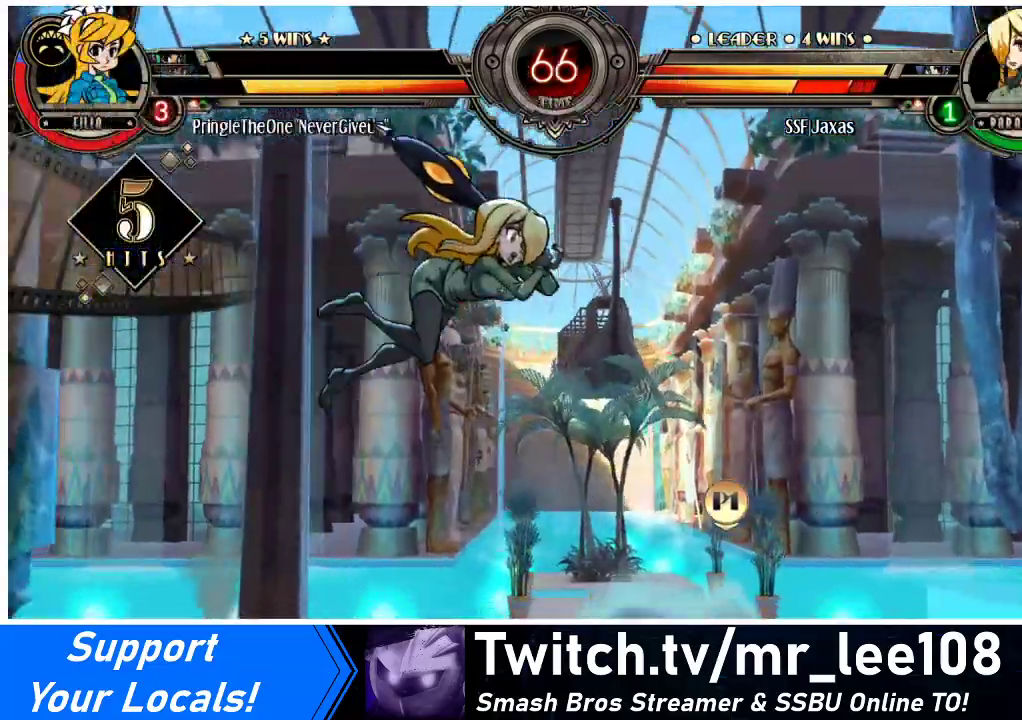
{"buttons": ["DPAD_RIGHT"], "events": [[100, "SQUARE", "down"], [100, "TRIANGLE", "down"], [233, "DPAD_LEFT", "up"], [267, "DPAD_RIGHT", "down"], [267, "SQUARE", "up"], [267, "TRIANGLE", "up"], [333, "SQUARE", "down"], [333, "TRIANGLE", "down"], [467, "TRIANGLE", "up"], [500, "SQUARE", "up"]]}
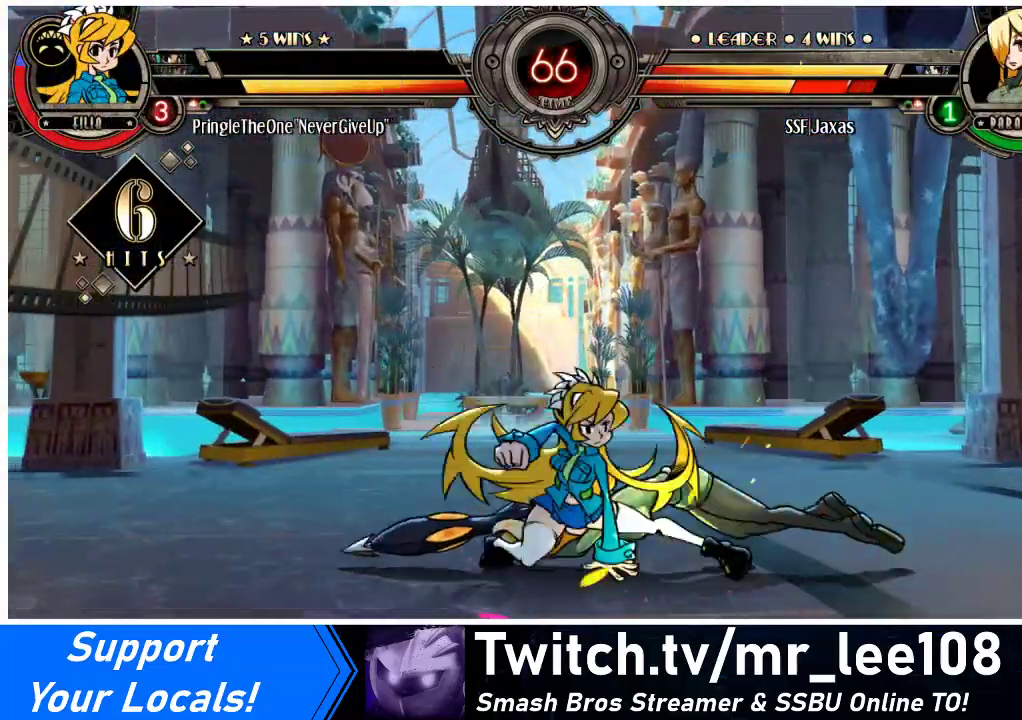
{"buttons": ["DPAD_RIGHT"], "events": [[33, "SQUARE", "down"], [33, "TRIANGLE", "down"], [167, "TRIANGLE", "up"], [200, "SQUARE", "up"], [333, "SQUARE", "down"], [333, "TRIANGLE", "down"], [433, "TRIANGLE", "up"], [467, "SQUARE", "up"]]}
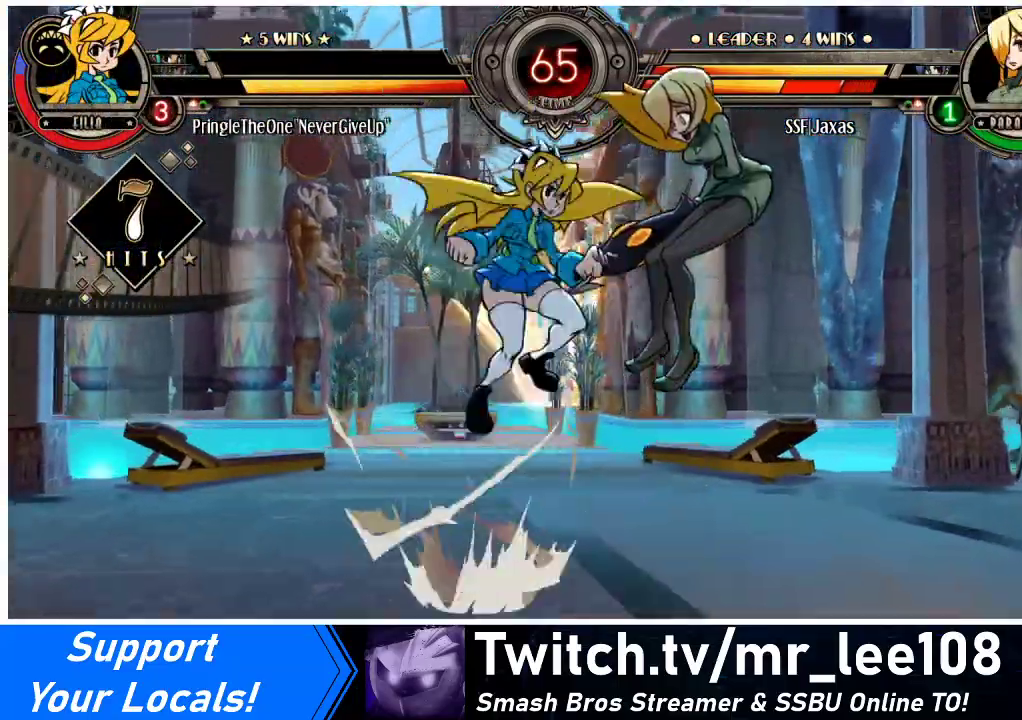
{"buttons": ["SQUARE", "DPAD_RIGHT"], "events": [[367, "SQUARE", "down"]]}
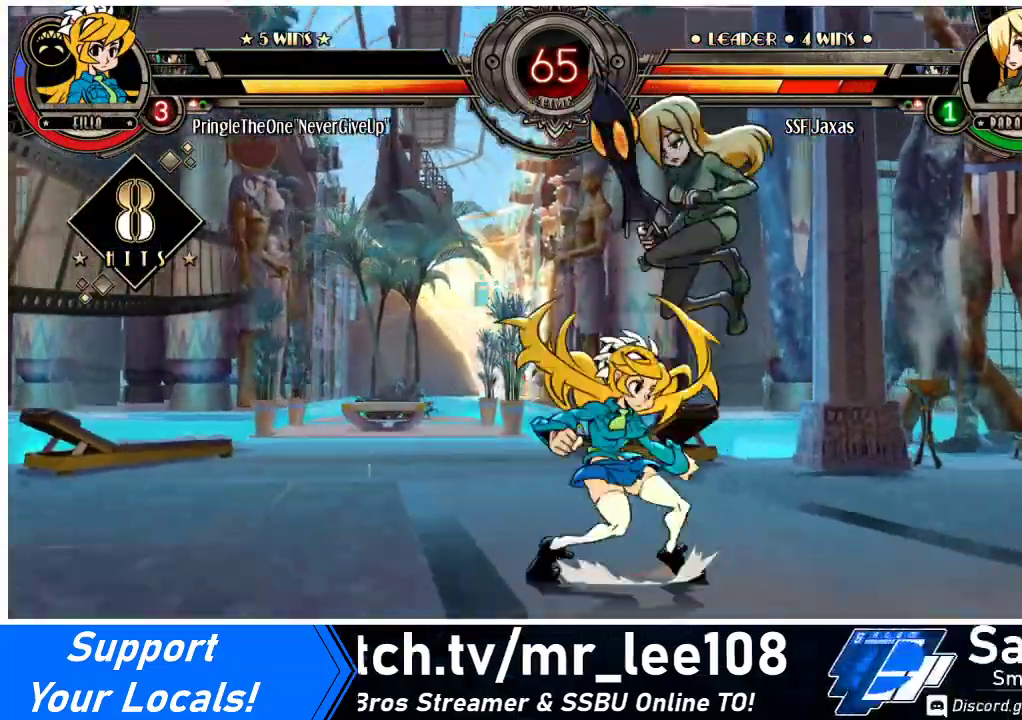
{"buttons": ["SQUARE", "TRIANGLE", "DPAD_DOWN", "DPAD_RIGHT"], "events": [[33, "SQUARE", "up"], [100, "DPAD_DOWN", "down"], [400, "SQUARE", "down"], [400, "TRIANGLE", "down"]]}
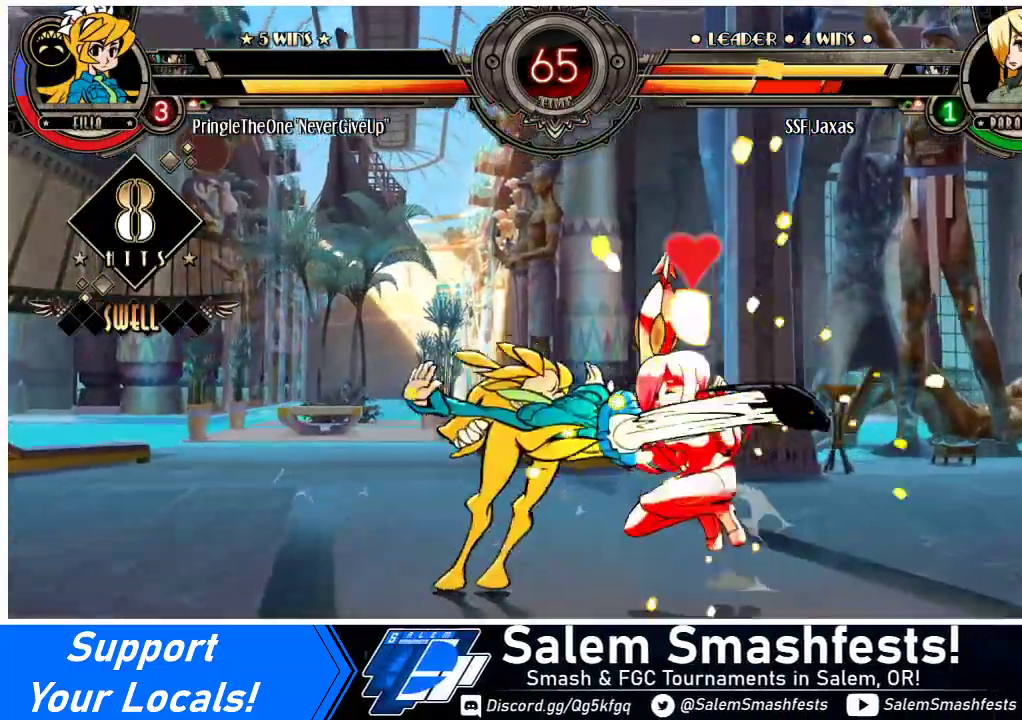
{"buttons": ["SQUARE", "TRIANGLE", "DPAD_RIGHT"], "events": [[67, "SQUARE", "up"], [67, "TRIANGLE", "up"], [400, "DPAD_DOWN", "up"], [467, "SQUARE", "down"], [467, "TRIANGLE", "down"]]}
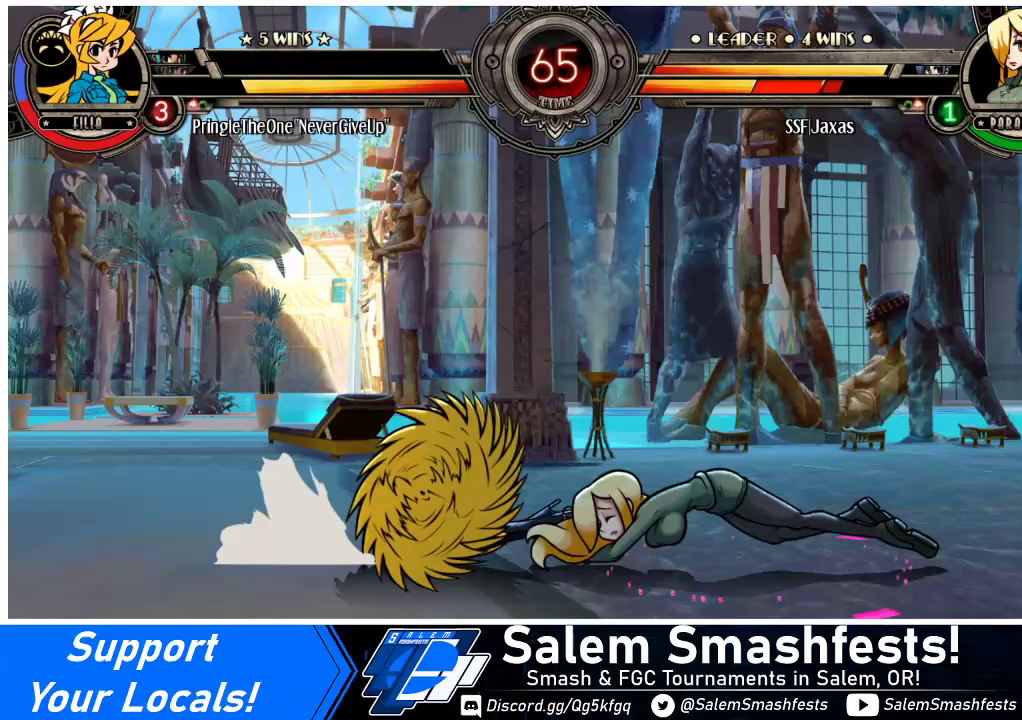
{"buttons": ["DPAD_RIGHT"], "events": [[67, "TRIANGLE", "up"], [100, "SQUARE", "up"]]}
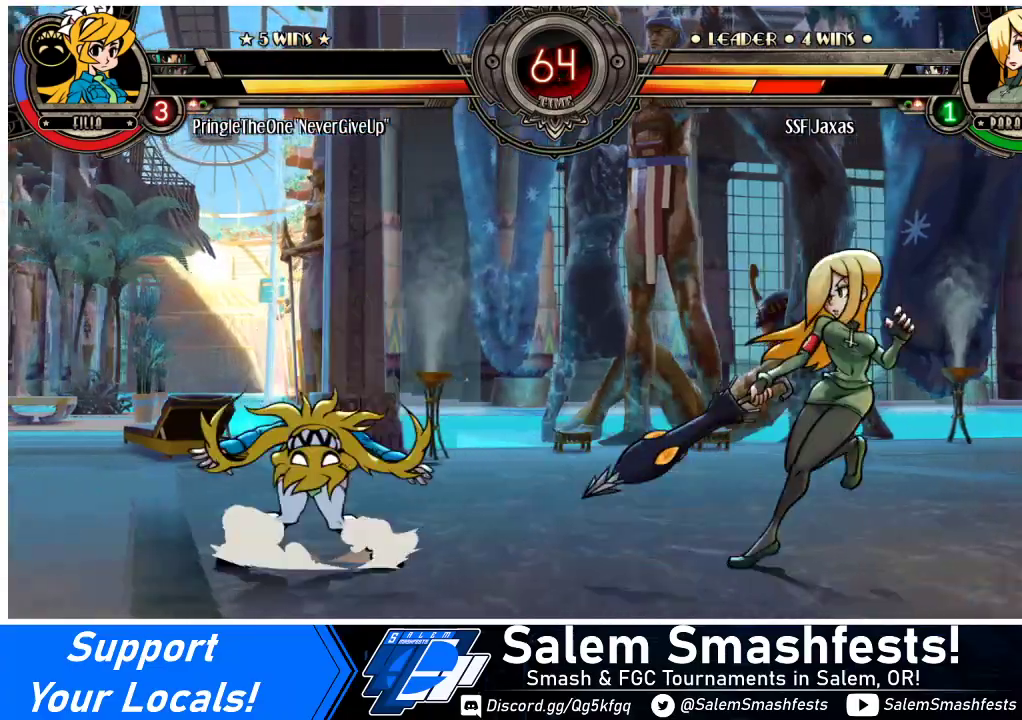
{"buttons": ["DPAD_LEFT"], "events": [[300, "DPAD_RIGHT", "up"], [333, "DPAD_LEFT", "down"], [400, "DPAD_LEFT", "up"], [467, "DPAD_LEFT", "down"]]}
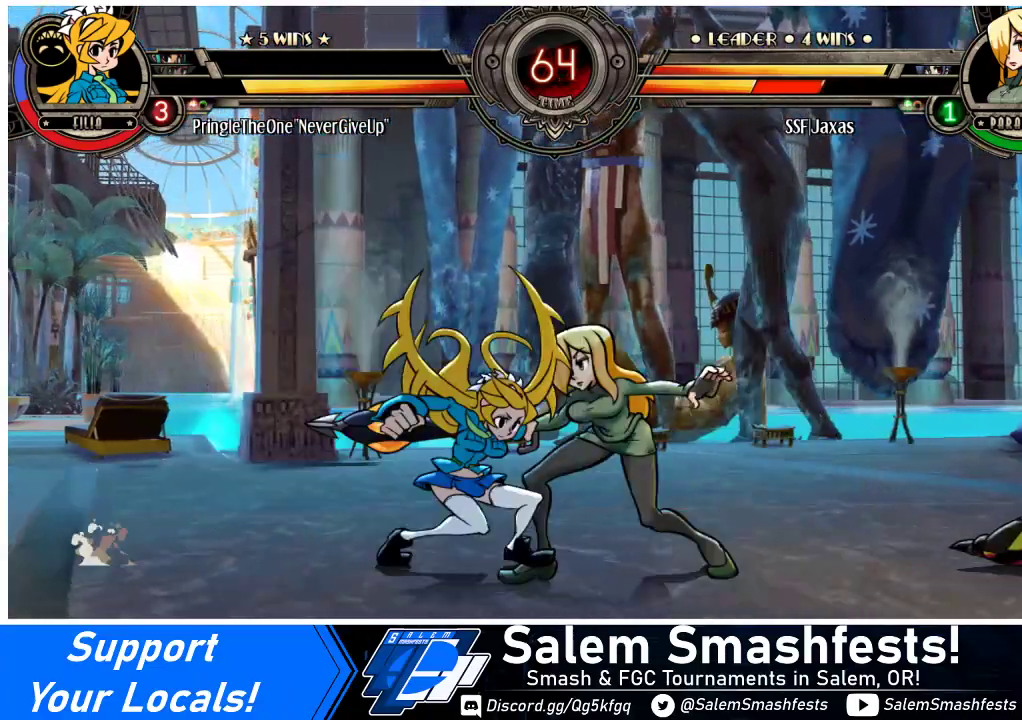
{"buttons": ["DPAD_RIGHT"], "events": [[33, "DPAD_LEFT", "up"], [33, "DPAD_RIGHT", "down"], [33, "DPAD_UP", "down"], [200, "DPAD_UP", "up"], [333, "SQUARE", "down"], [467, "SQUARE", "up"]]}
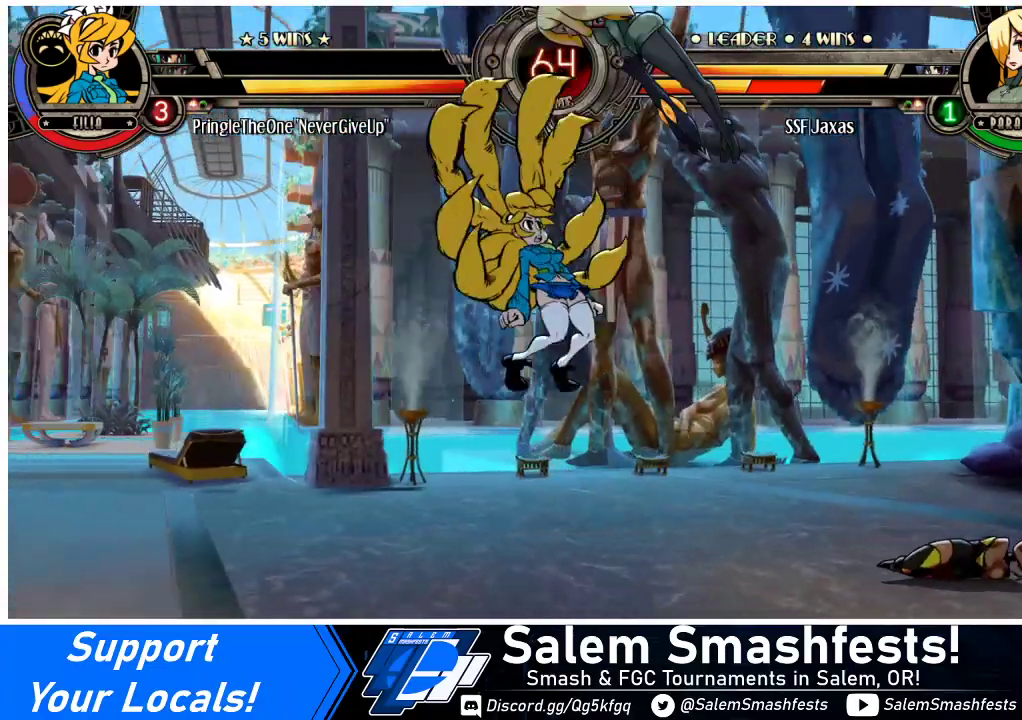
{"buttons": ["SQUARE", "DPAD_RIGHT"], "events": [[100, "SQUARE", "down"], [100, "TRIANGLE", "down"], [200, "TRIANGLE", "up"], [233, "SQUARE", "up"], [400, "SQUARE", "down"]]}
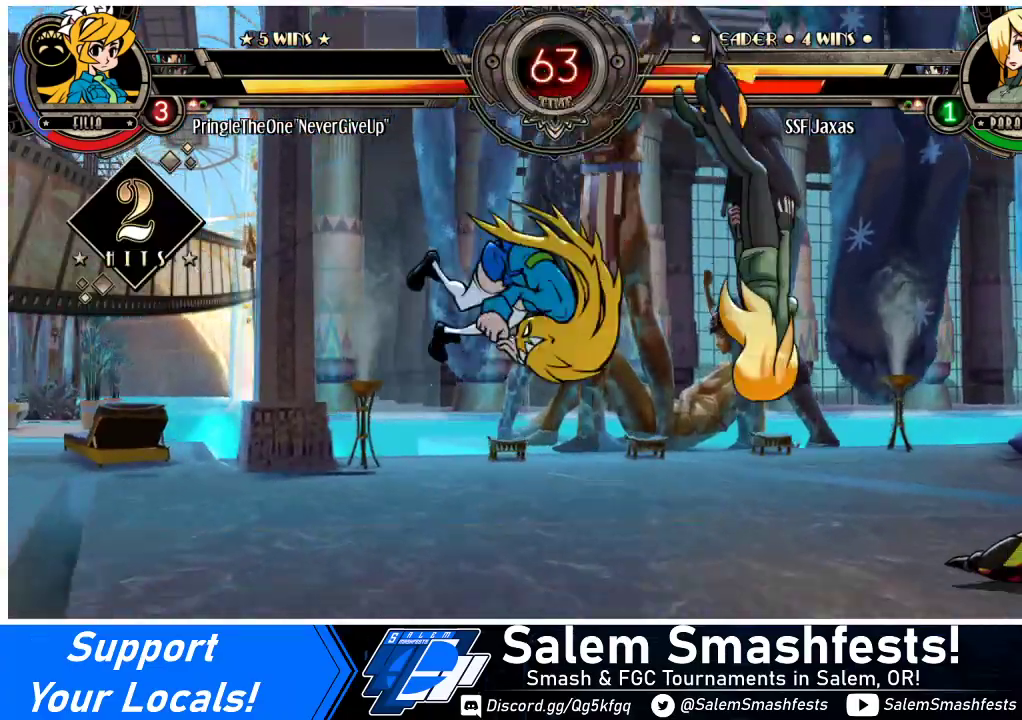
{"buttons": ["SQUARE", "DPAD_RIGHT"], "events": [[33, "SQUARE", "up"], [167, "SQUARE", "down"], [333, "SQUARE", "up"], [400, "SQUARE", "down"]]}
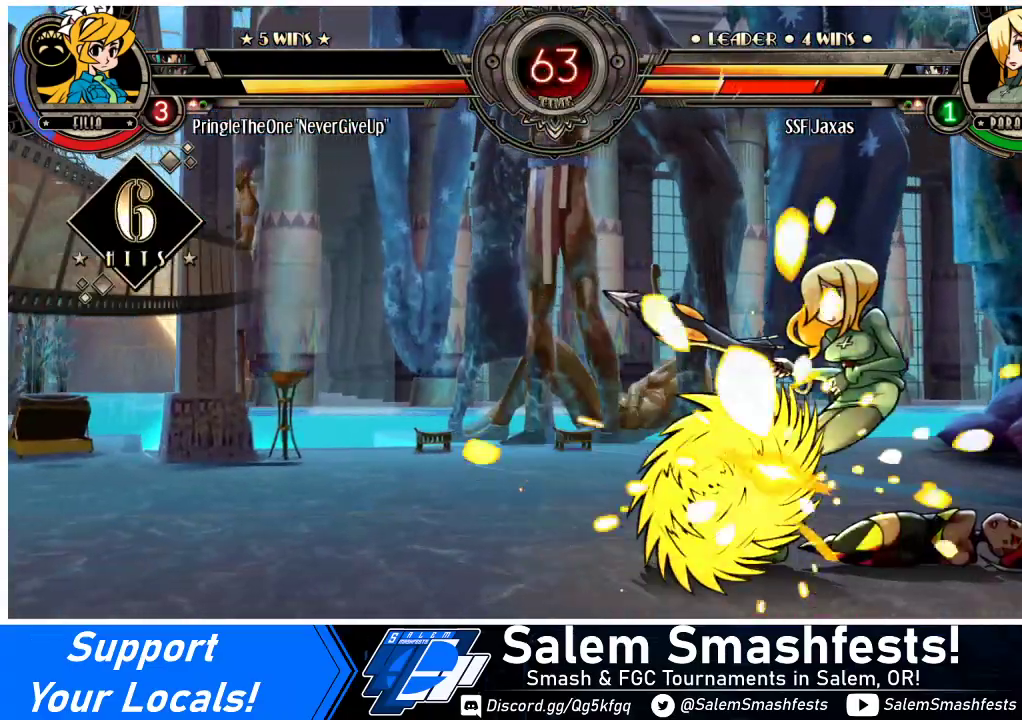
{"buttons": ["DPAD_RIGHT"], "events": [[67, "SQUARE", "up"], [133, "SQUARE", "down"], [267, "SQUARE", "up"], [333, "SQUARE", "down"], [500, "SQUARE", "up"]]}
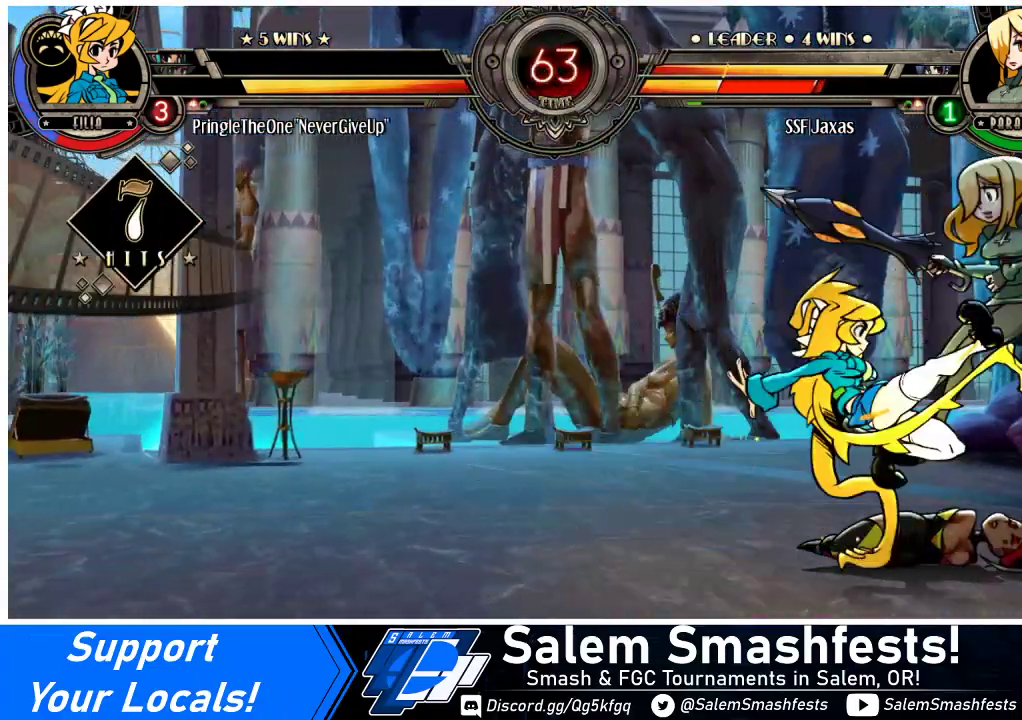
{"buttons": ["DPAD_DOWN", "DPAD_RIGHT"], "events": [[33, "DPAD_DOWN", "down"]]}
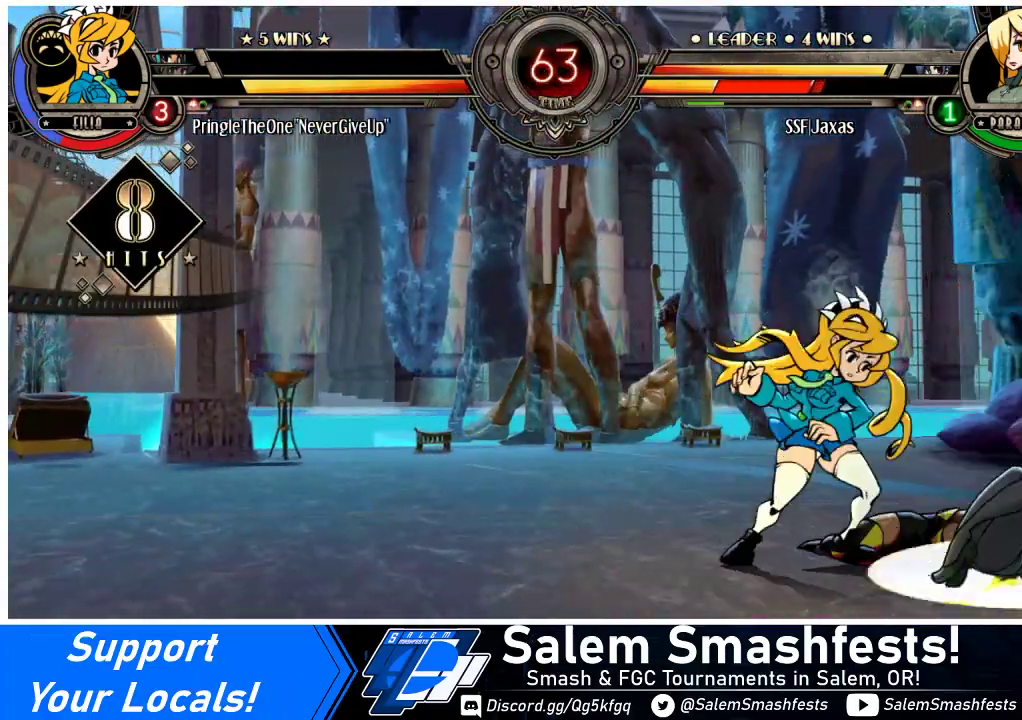
{"buttons": ["DPAD_RIGHT"], "events": [[100, "DPAD_DOWN", "up"]]}
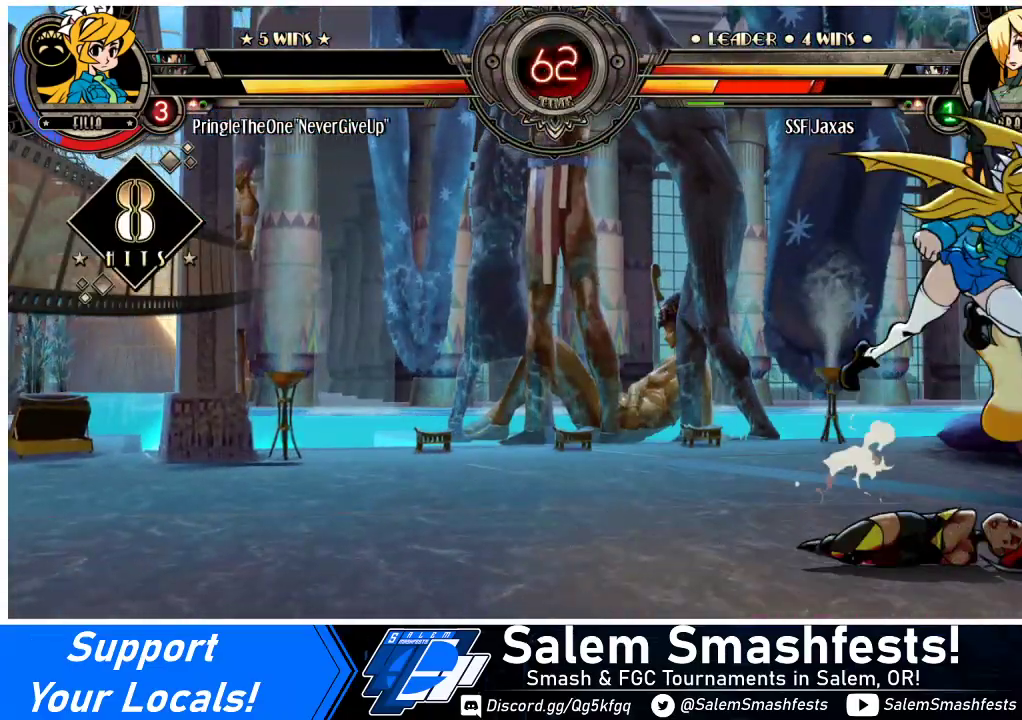
{"buttons": ["DPAD_DOWN", "DPAD_RIGHT"], "events": [[100, "DPAD_DOWN", "down"], [233, "SQUARE", "down"], [267, "DPAD_DOWN", "up"], [333, "SQUARE", "up"], [433, "DPAD_DOWN", "down"]]}
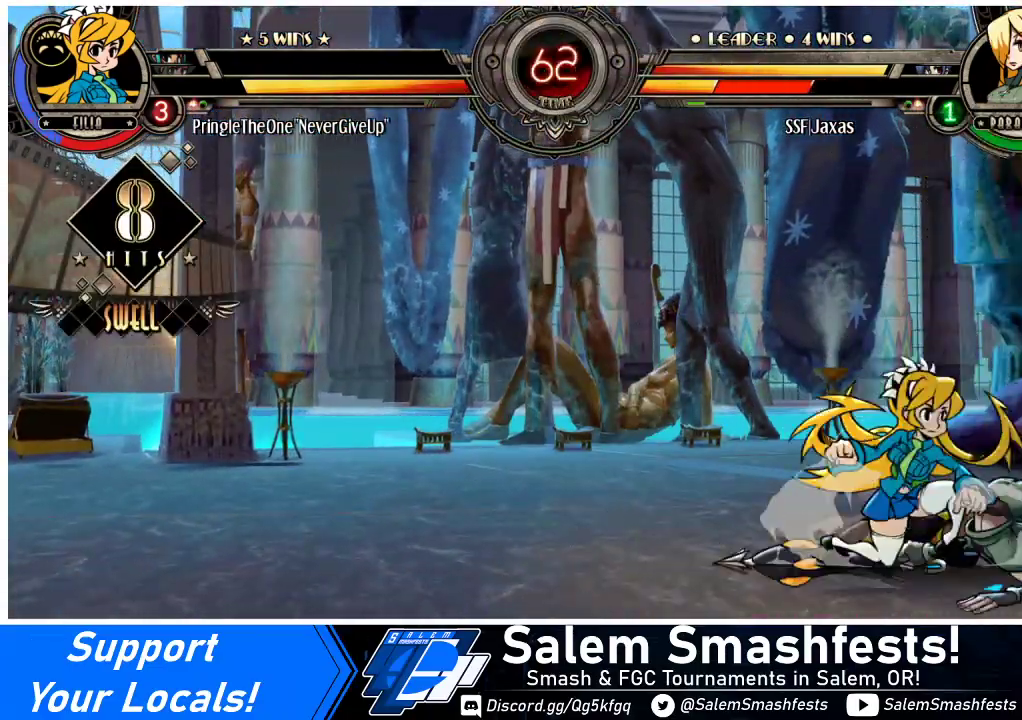
{"buttons": ["DPAD_DOWN", "DPAD_RIGHT"], "events": []}
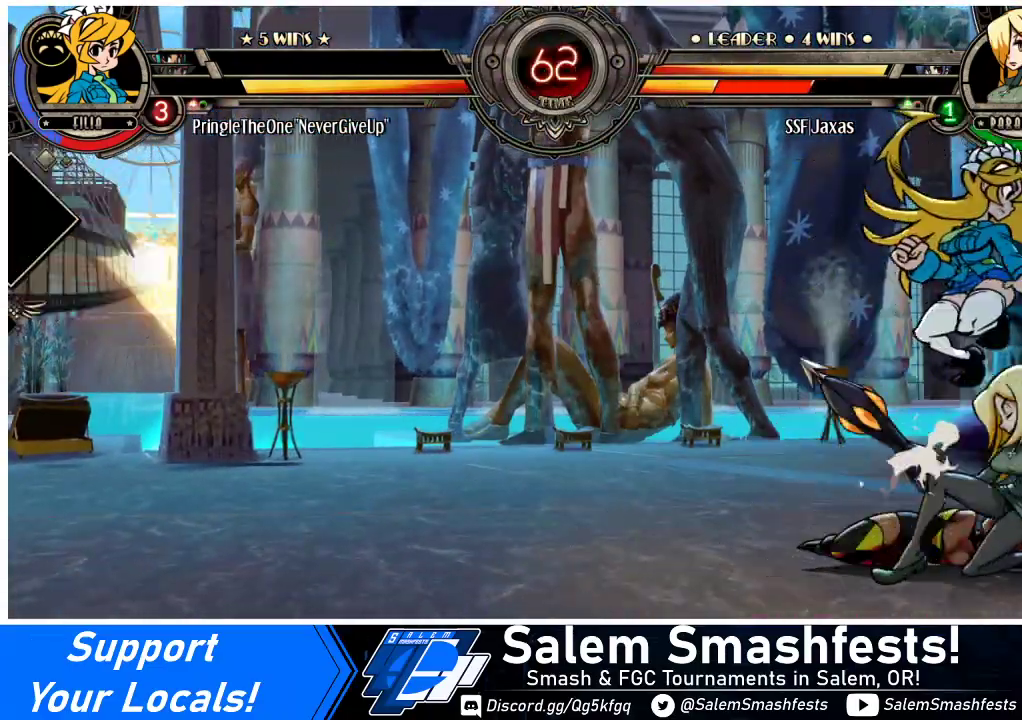
{"buttons": ["DPAD_RIGHT"], "events": [[100, "DPAD_DOWN", "up"], [133, "DPAD_UP", "down"], [267, "DPAD_UP", "up"]]}
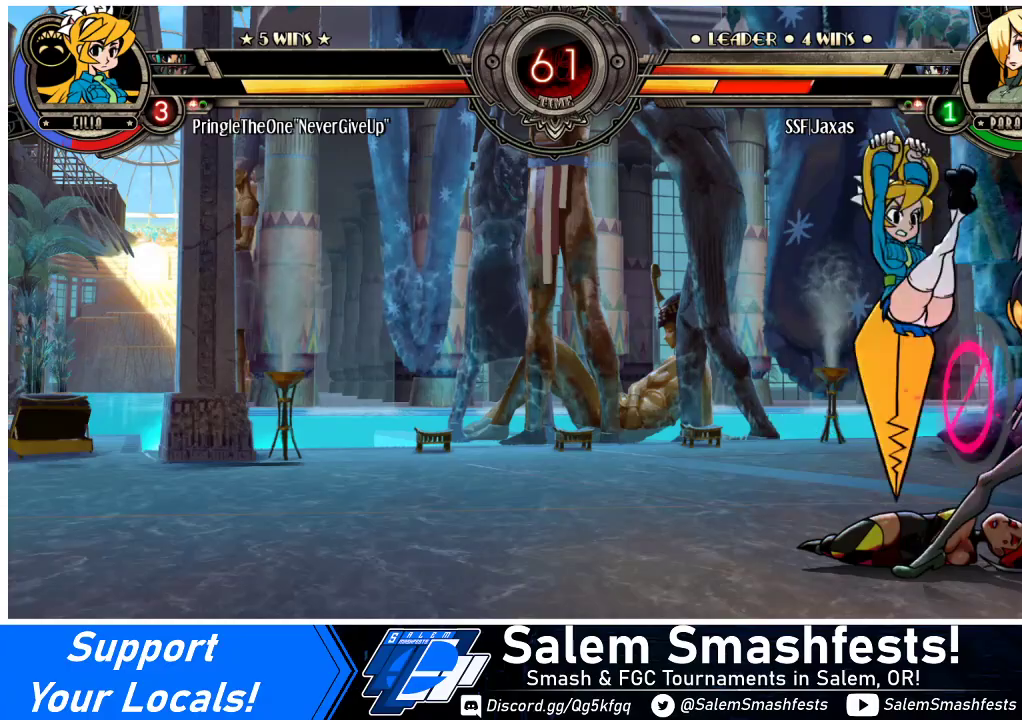
{"buttons": ["DPAD_RIGHT"], "events": [[133, "DPAD_RIGHT", "up"], [167, "CIRCLE", "down"], [167, "DPAD_LEFT", "down"], [167, "TRIANGLE", "down"], [267, "CIRCLE", "up"], [267, "TRIANGLE", "up"], [367, "DPAD_LEFT", "up"], [433, "DPAD_RIGHT", "down"]]}
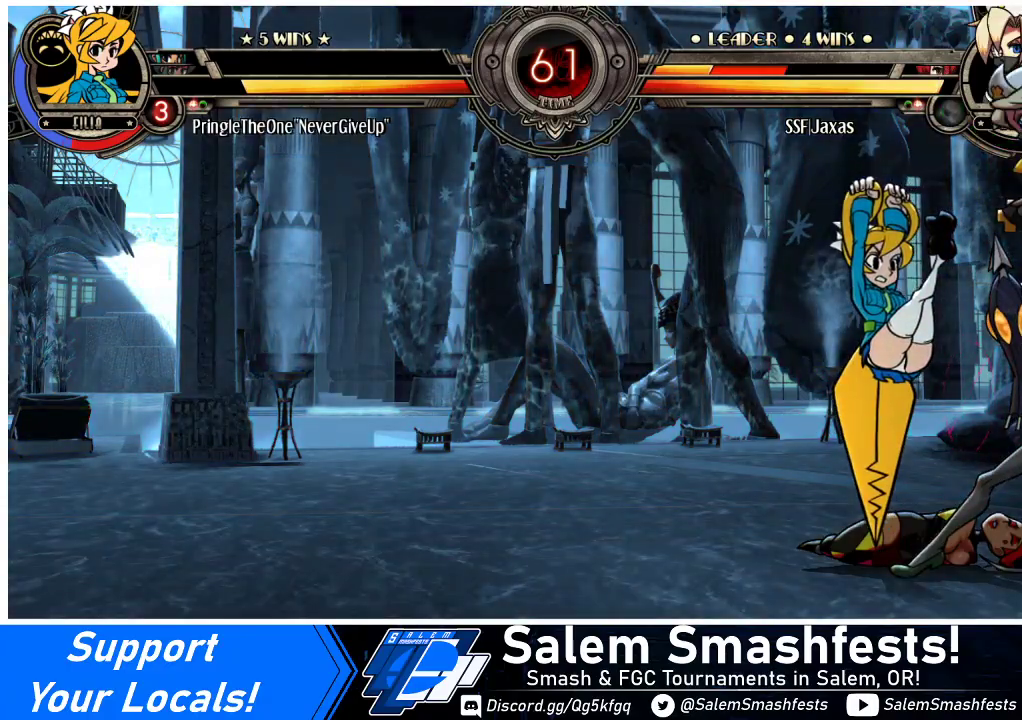
{"buttons": ["DPAD_DOWN"], "events": [[400, "DPAD_DOWN", "down"], [467, "DPAD_RIGHT", "up"]]}